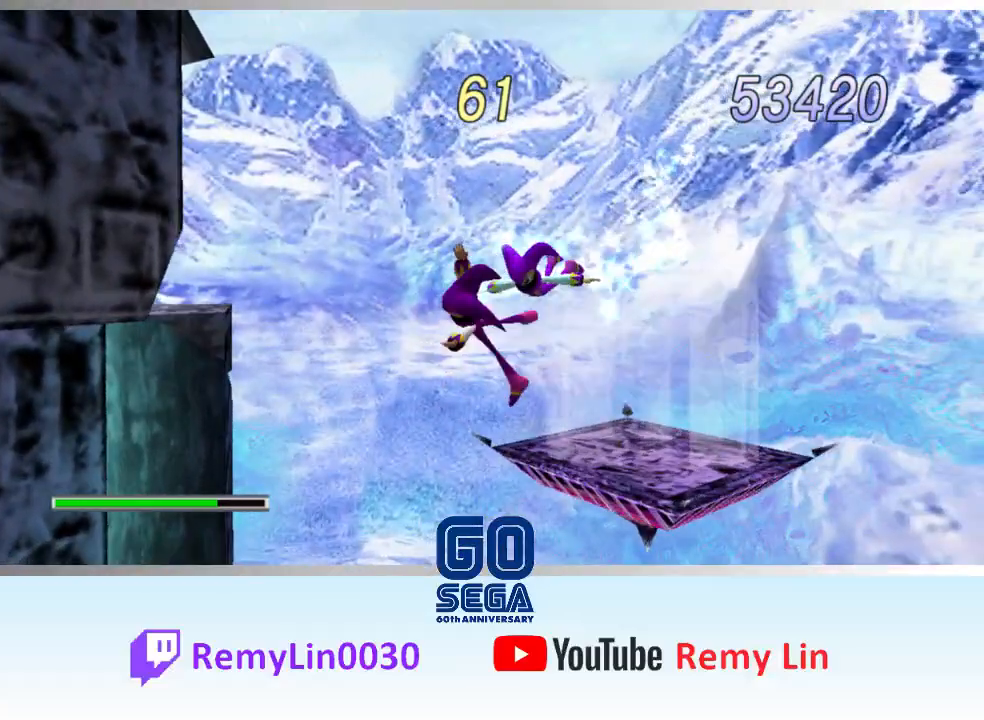
Gameplay with a controller (Xbox layout); each line is a JSON object with the inputs held at the frame after it. "events" lists button and stick changes between this image and that frame as [ms after this image, input, new state], when the widget could be followed in between. Not read: right_stick.
{"buttons": ["L1"], "left_stick": "down-left", "events": [[33, "R1", "up"], [100, "L1", "down"]]}
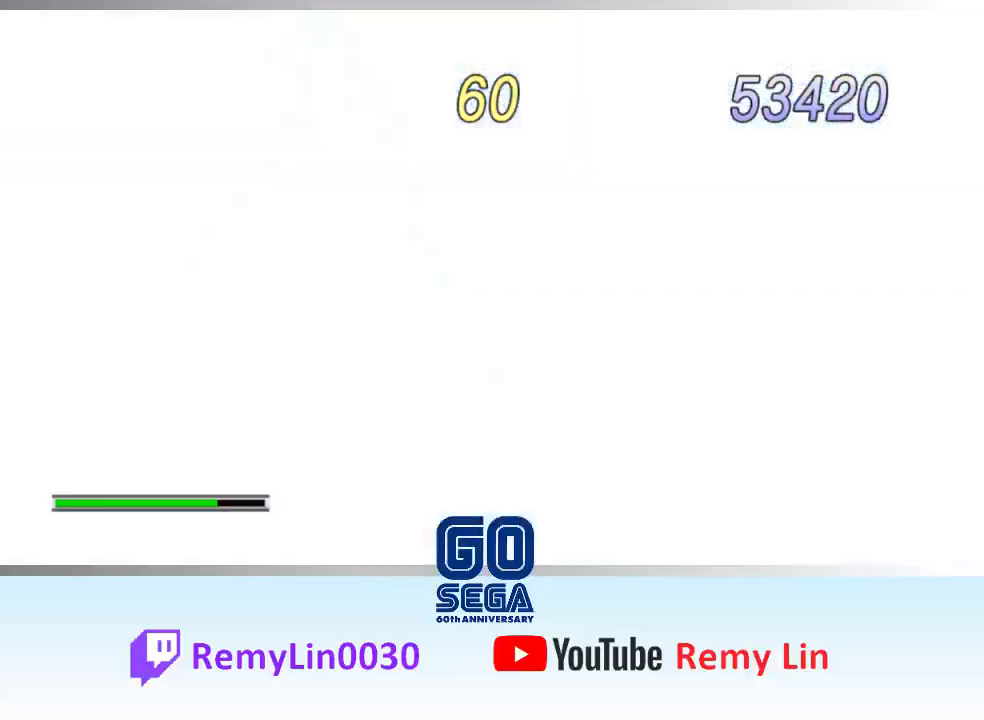
{"buttons": ["L1"], "left_stick": "up-left", "events": [[450, "left_stick", "up-left"]]}
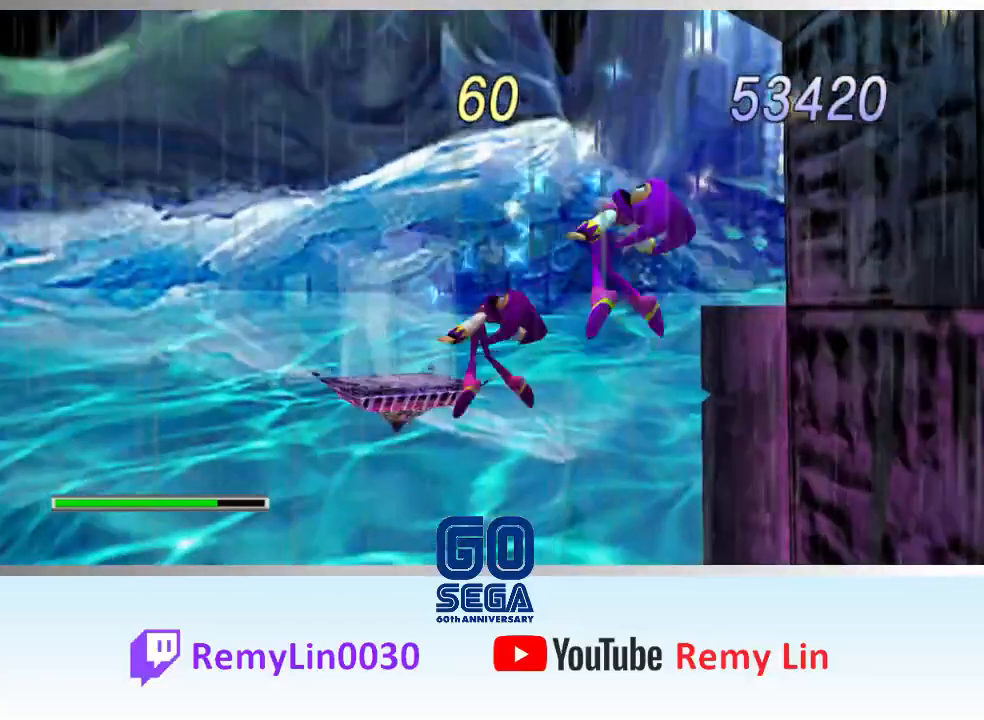
{"buttons": [], "left_stick": "left", "events": [[67, "L1", "up"], [167, "left_stick", "up"], [283, "left_stick", "center"], [450, "left_stick", "left"]]}
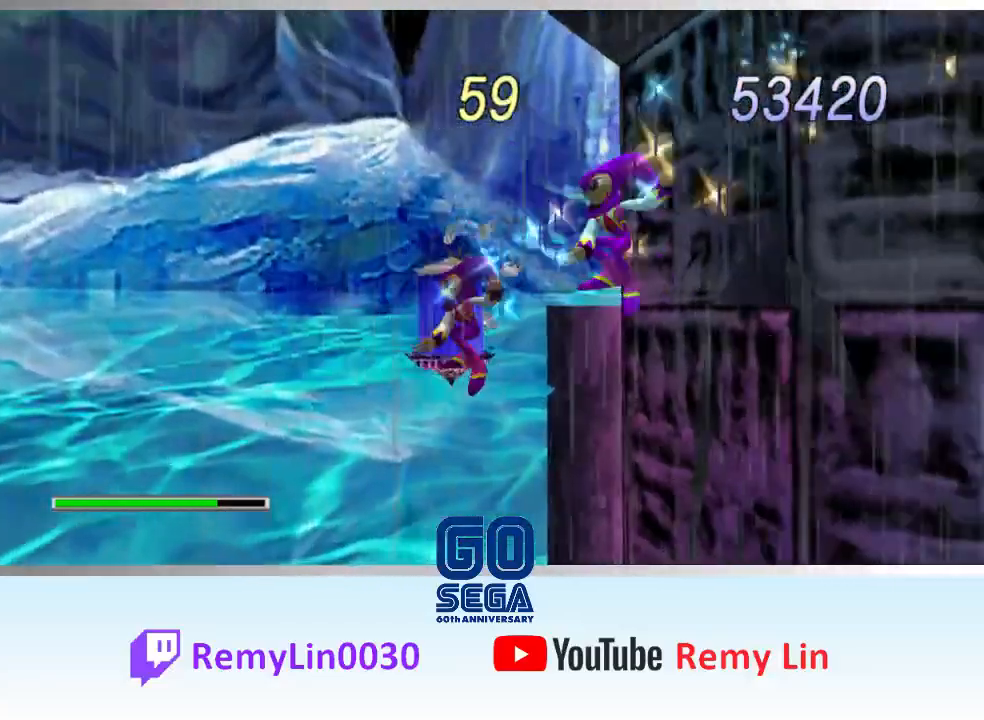
{"buttons": [], "left_stick": "down-left", "events": [[450, "left_stick", "down-left"]]}
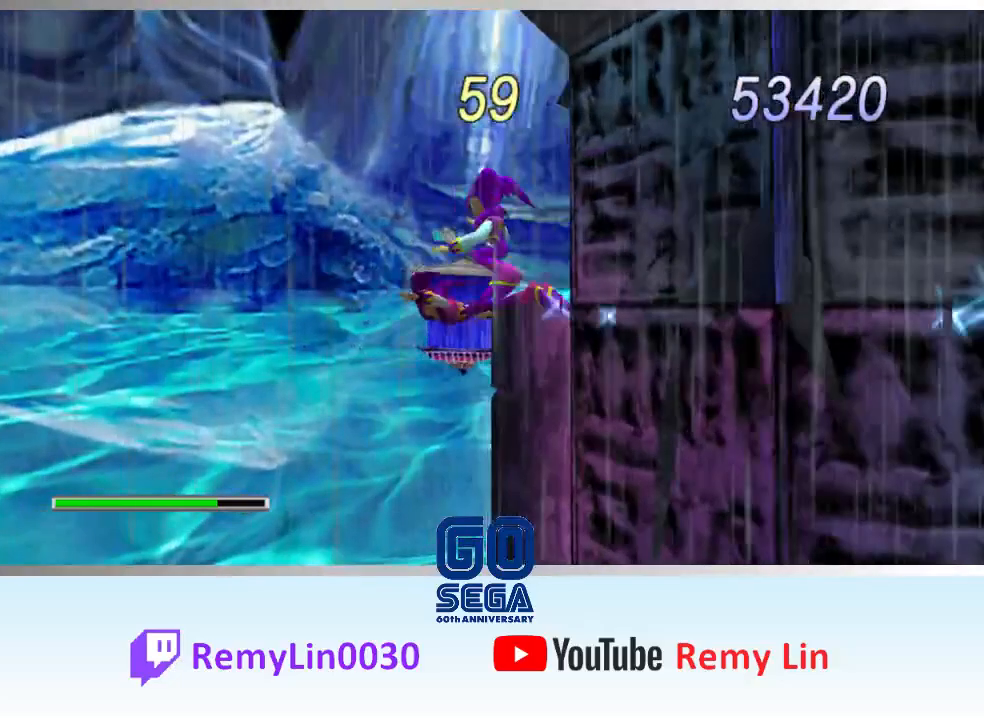
{"buttons": ["L1"], "left_stick": "down-left", "events": [[217, "L1", "down"]]}
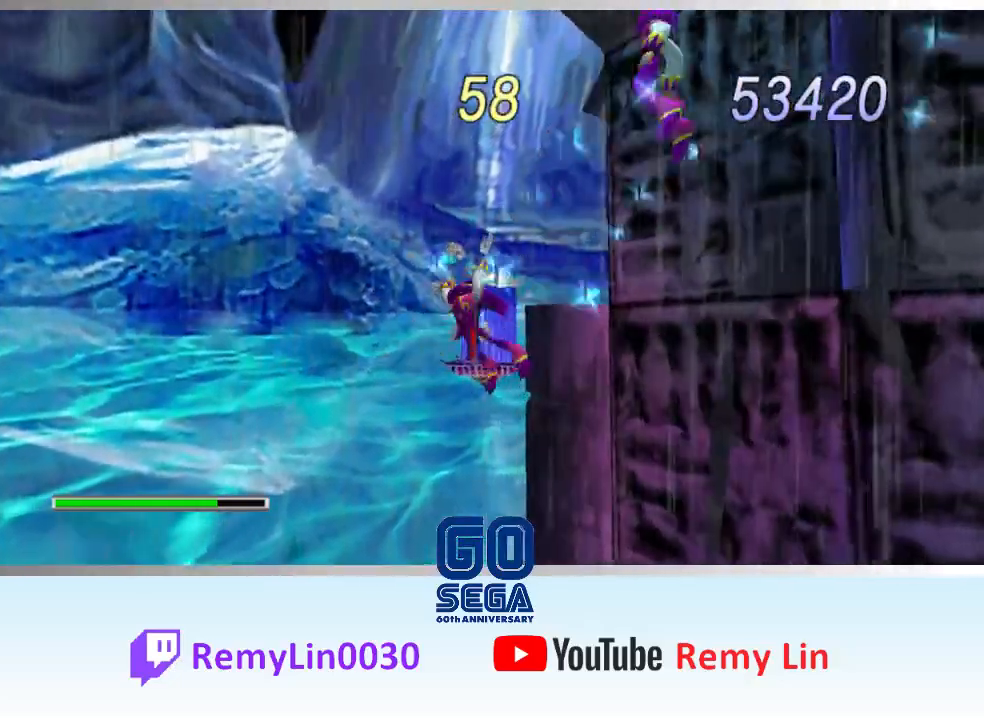
{"buttons": ["L1"], "left_stick": "down-left", "events": []}
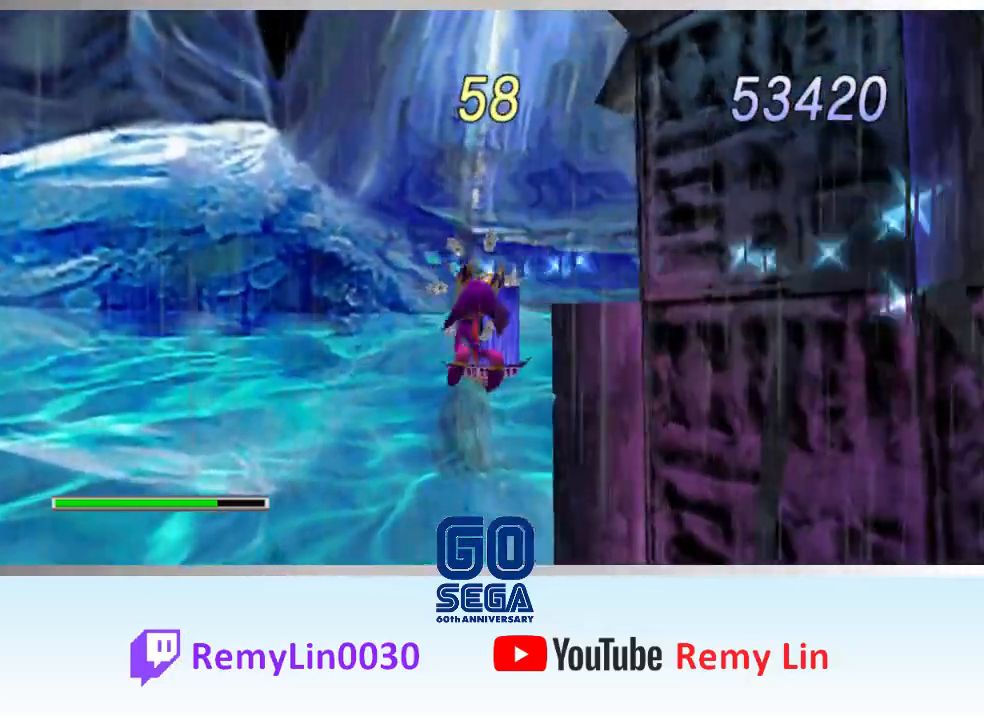
{"buttons": ["L1"], "left_stick": "down-left", "events": []}
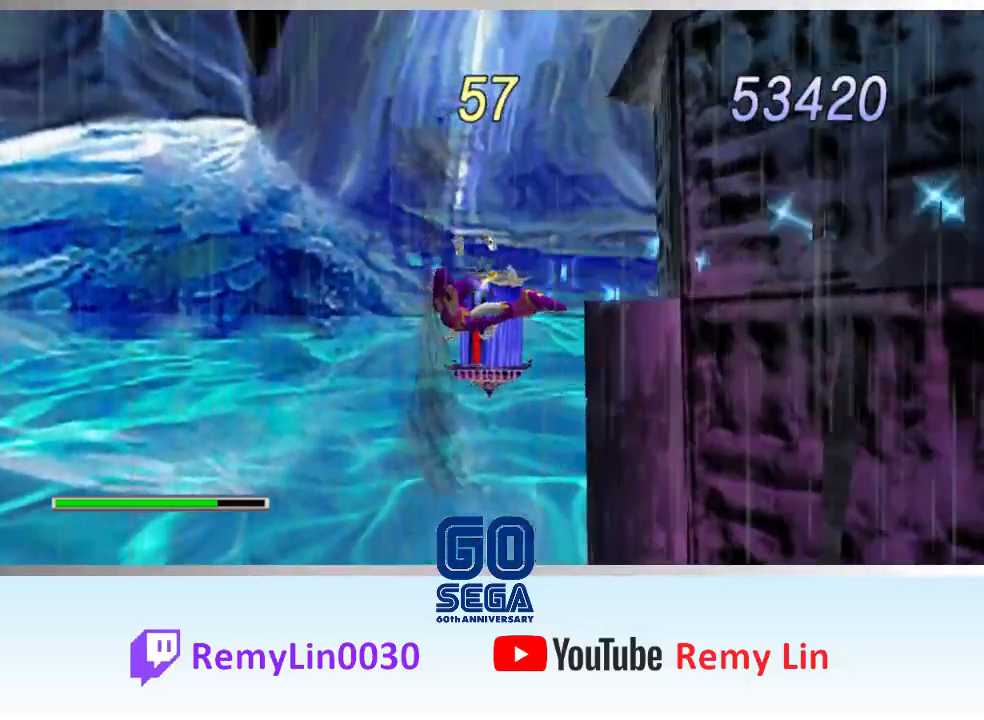
{"buttons": [], "left_stick": "down-left", "events": [[150, "L1", "up"]]}
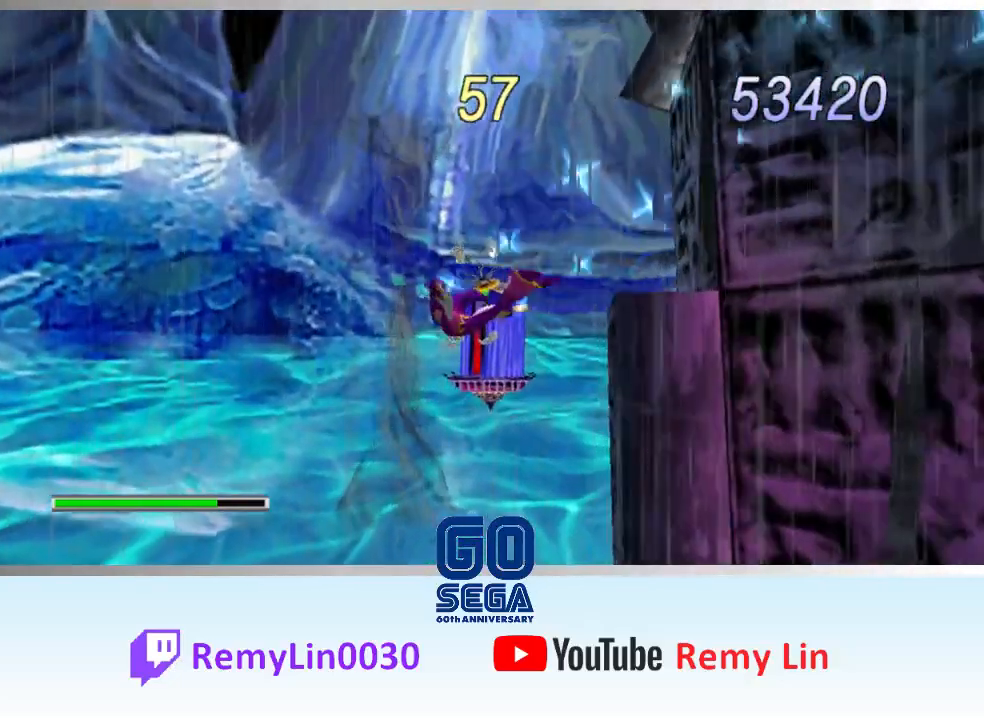
{"buttons": [], "left_stick": "up-left", "events": [[200, "left_stick", "left"], [333, "left_stick", "up-left"]]}
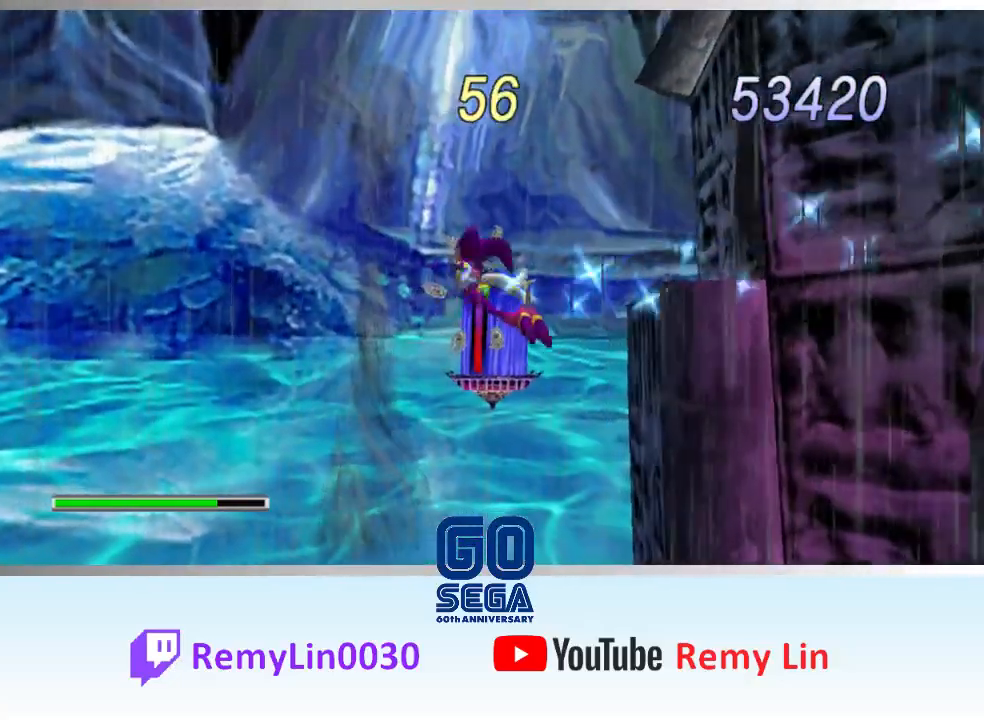
{"buttons": ["R1"], "left_stick": "up-left", "events": [[183, "left_stick", "left"], [367, "left_stick", "up-left"], [400, "R1", "down"]]}
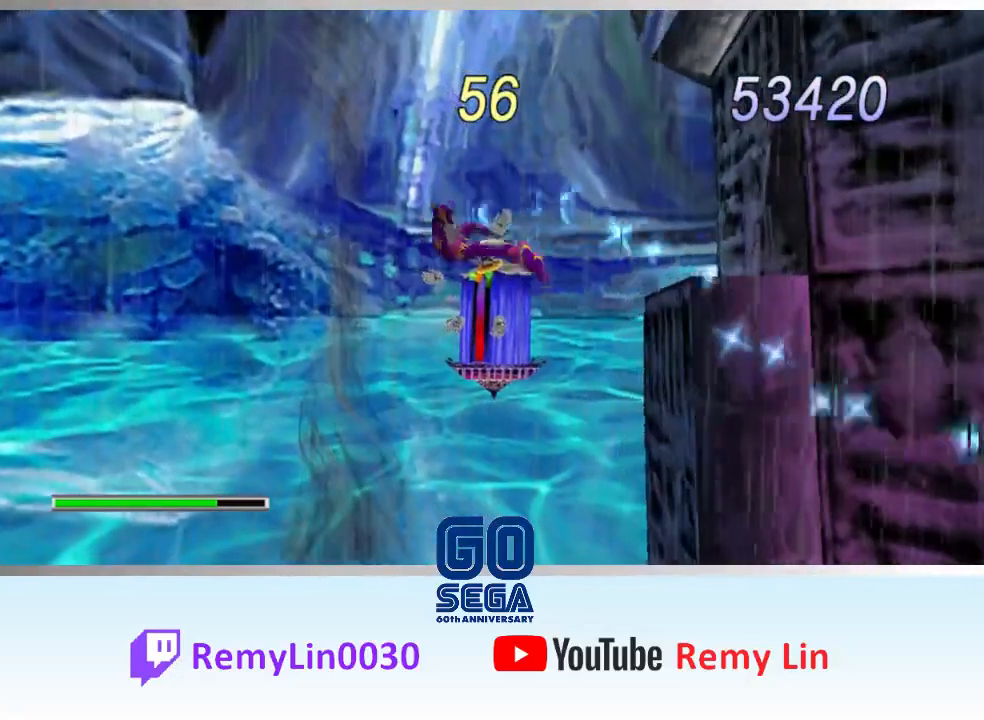
{"buttons": [], "left_stick": "up-left", "events": [[433, "R1", "up"]]}
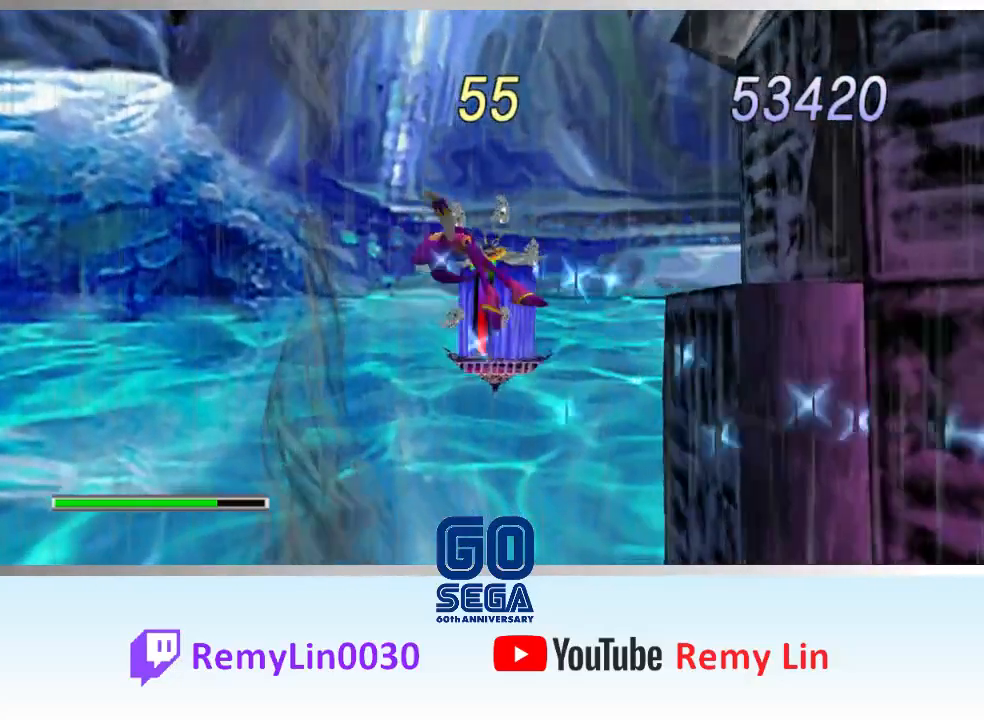
{"buttons": [], "left_stick": "up-left", "events": []}
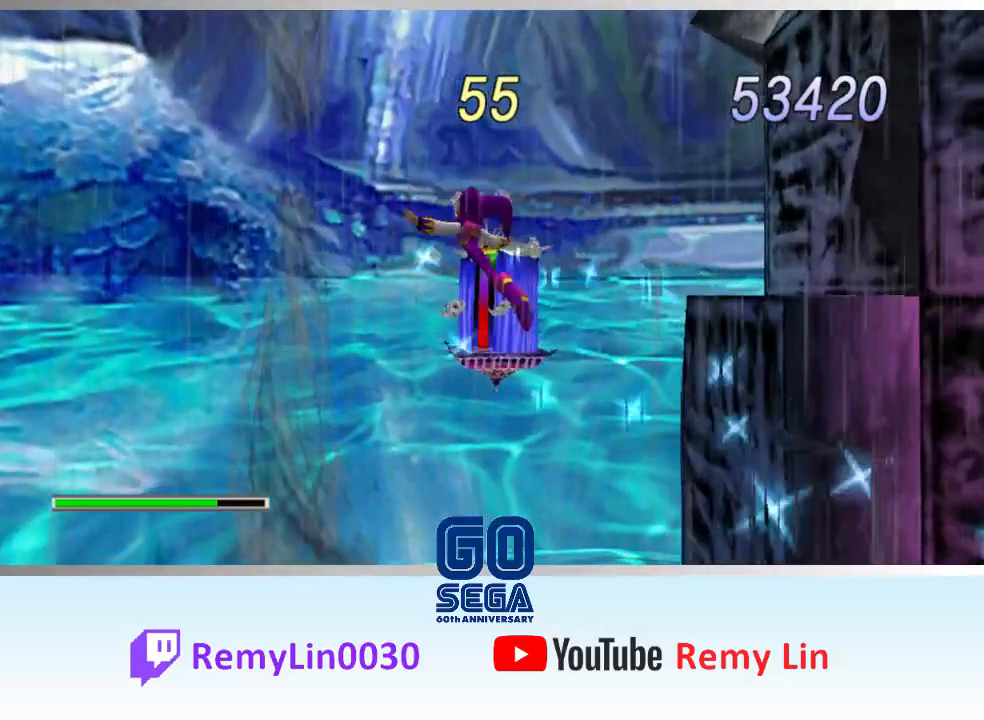
{"buttons": ["A"], "left_stick": "up-left", "events": [[300, "A", "down"]]}
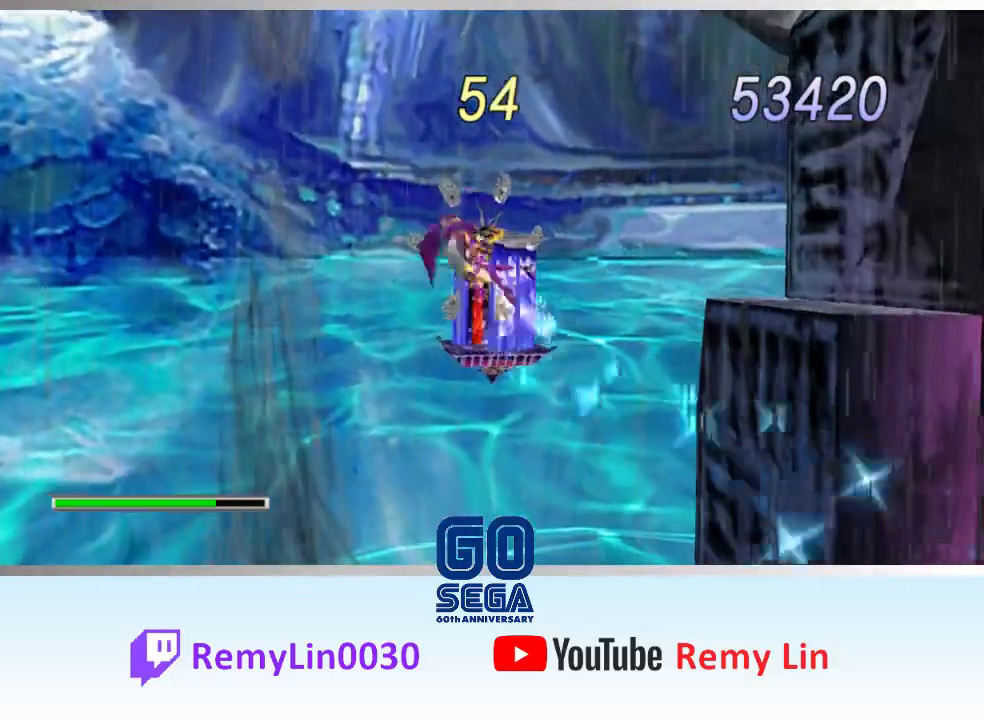
{"buttons": [], "left_stick": "up-left", "events": [[183, "A", "up"]]}
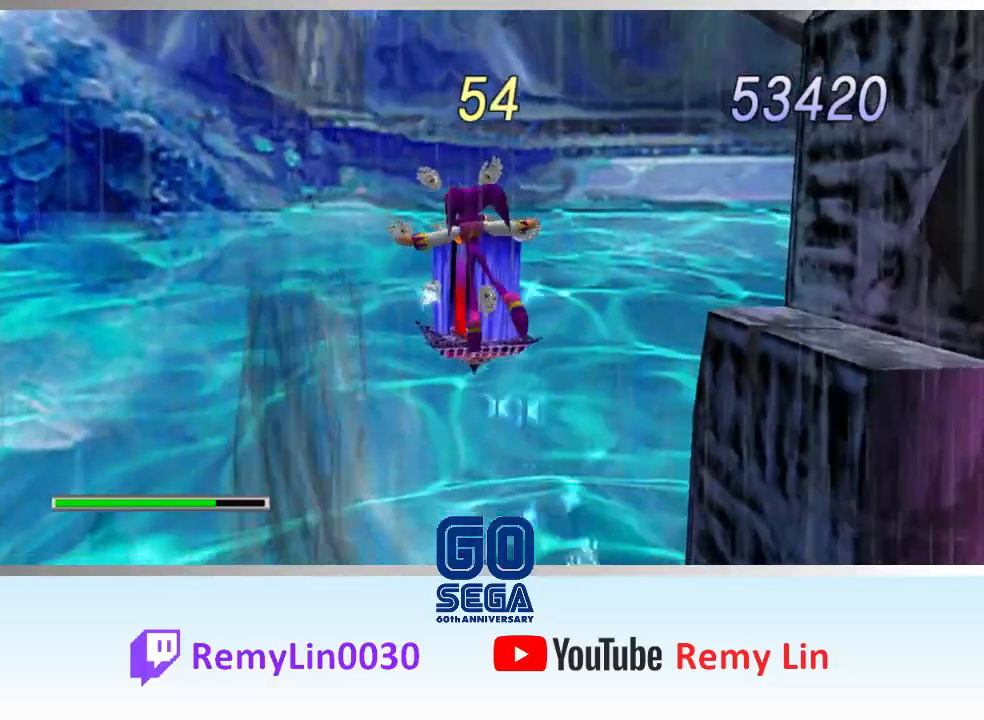
{"buttons": [], "left_stick": "left", "events": [[17, "A", "down"], [133, "left_stick", "left"], [200, "A", "up"]]}
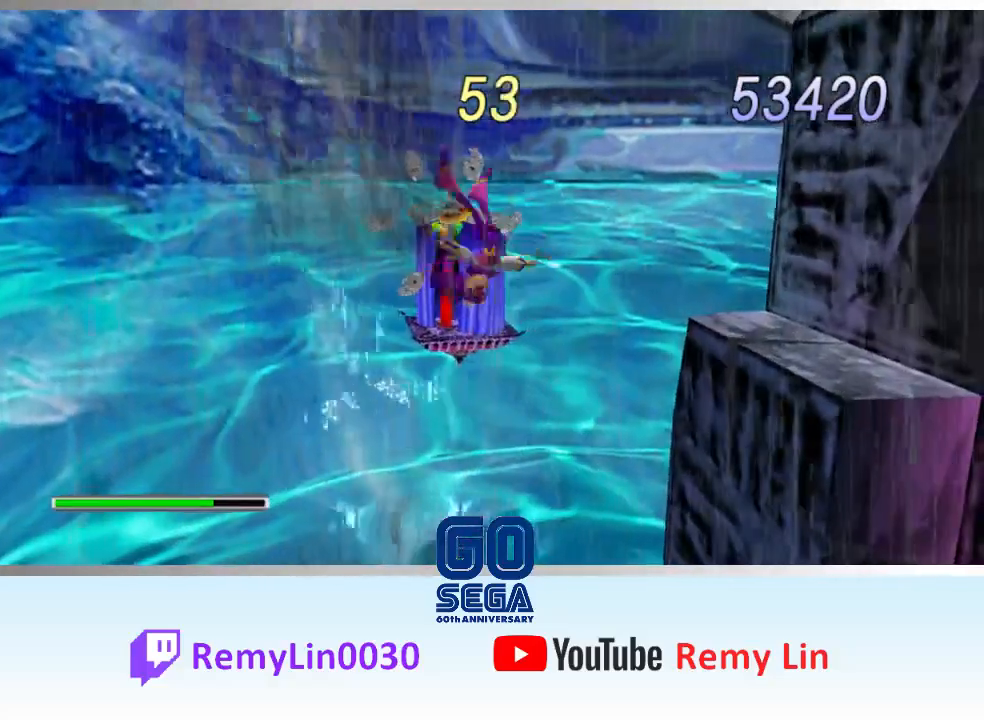
{"buttons": ["A"], "left_stick": "down-left", "events": [[200, "left_stick", "down-left"], [217, "A", "down"], [333, "A", "up"], [500, "A", "down"]]}
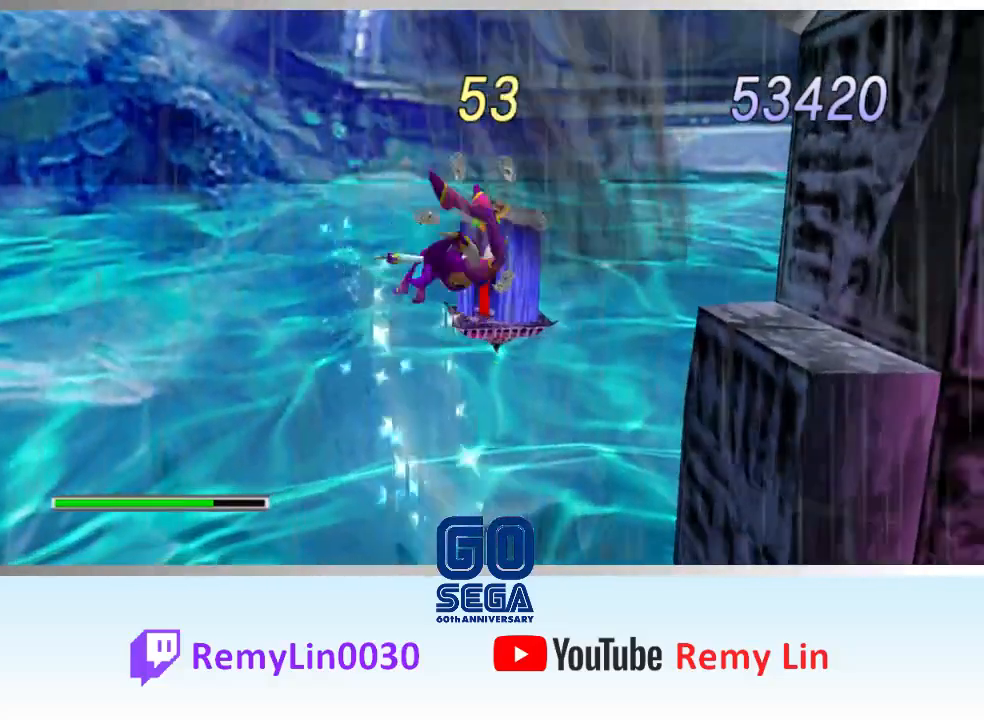
{"buttons": [], "left_stick": "center", "events": [[50, "A", "up"], [67, "left_stick", "left"], [117, "A", "down"], [217, "A", "up"], [367, "left_stick", "center"]]}
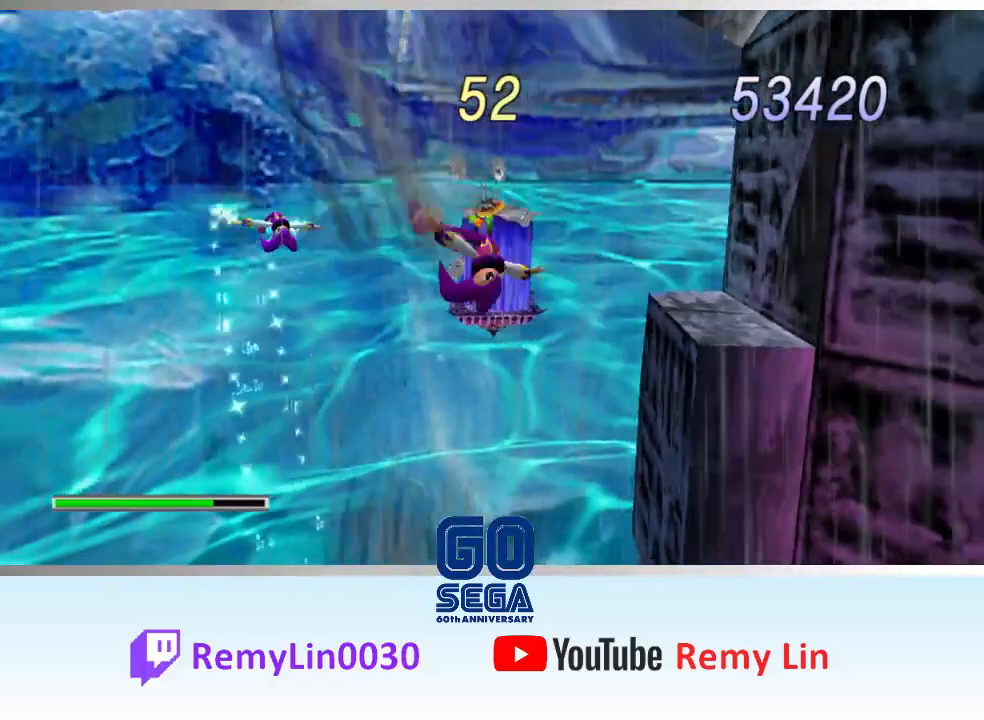
{"buttons": [], "left_stick": "down-left", "events": [[67, "left_stick", "down-left"]]}
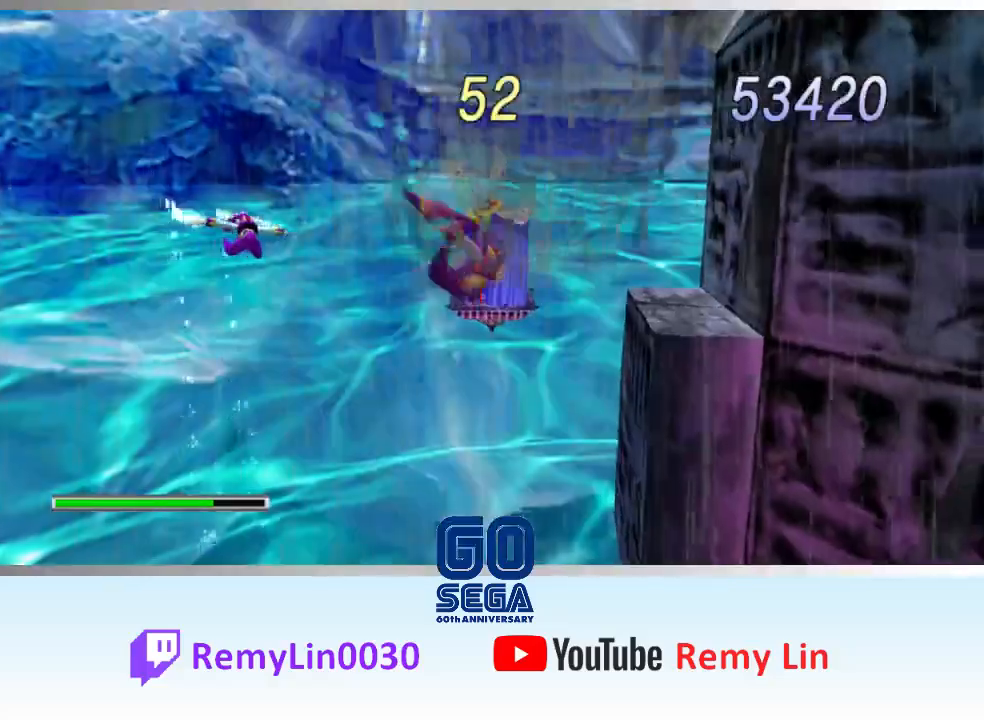
{"buttons": [], "left_stick": "down-left", "events": []}
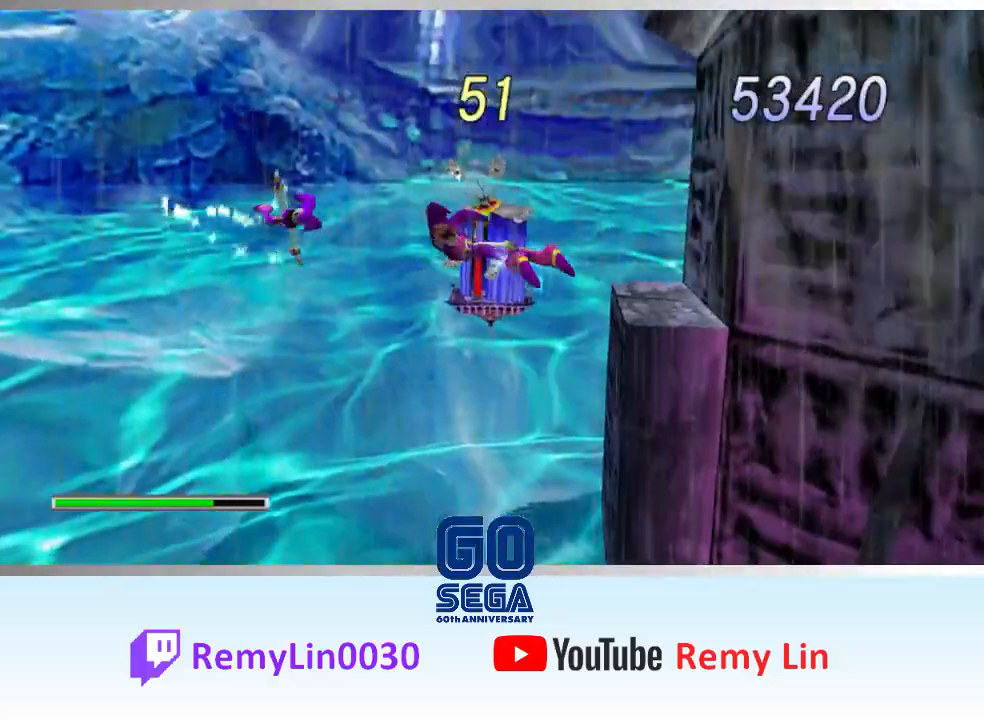
{"buttons": [], "left_stick": "down-left", "events": []}
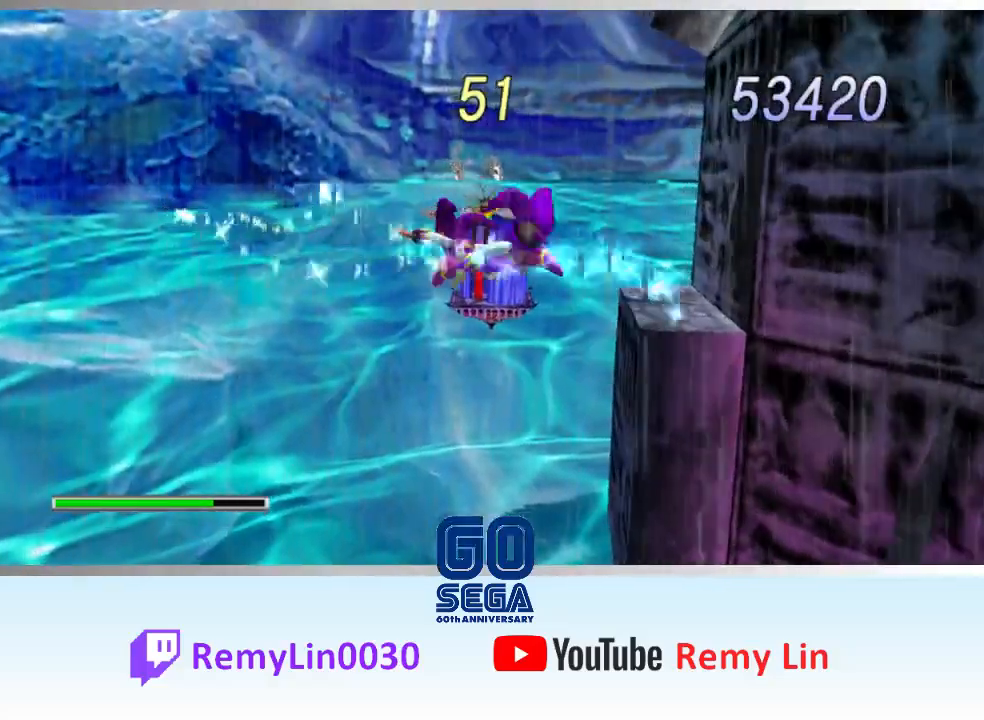
{"buttons": [], "left_stick": "down-left", "events": []}
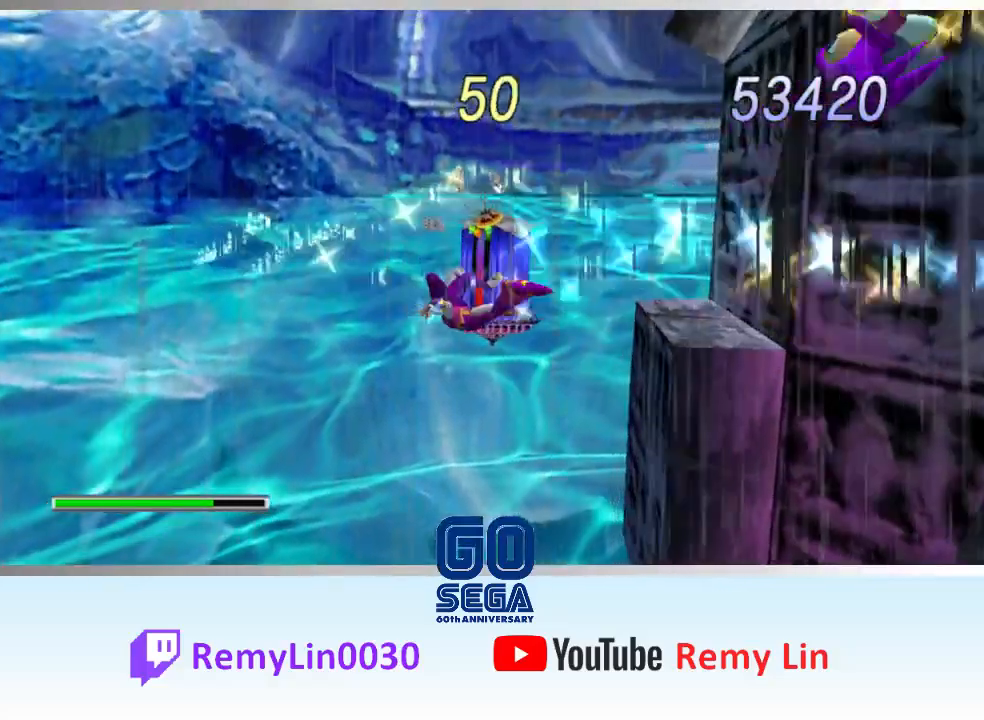
{"buttons": ["A"], "left_stick": "down-left", "events": [[217, "A", "down"]]}
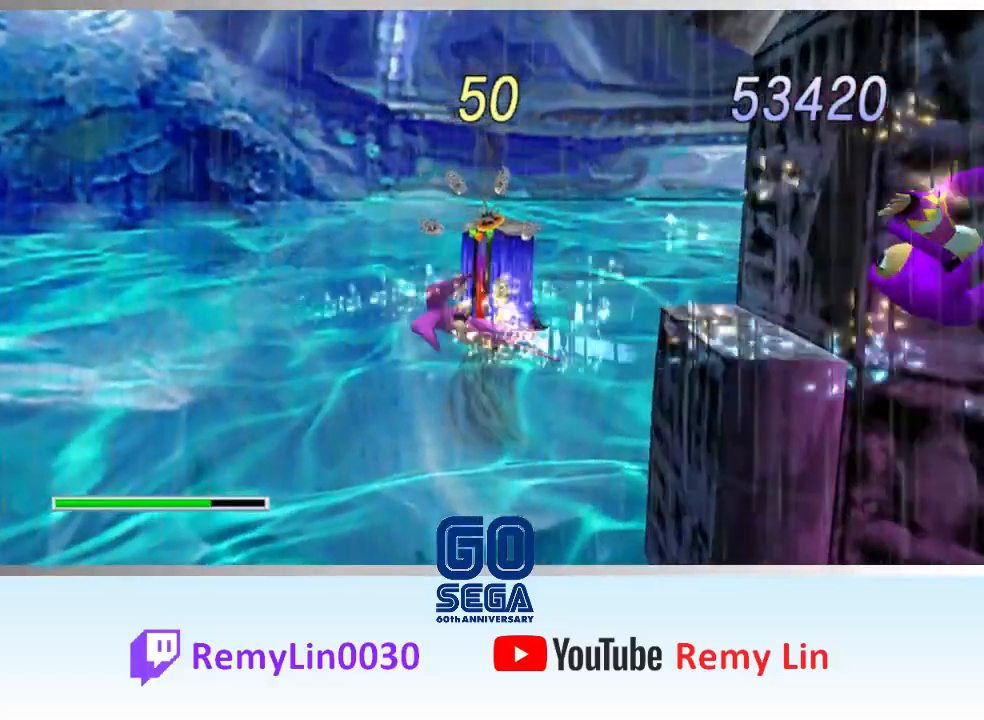
{"buttons": [], "left_stick": "down-left", "events": [[283, "A", "up"]]}
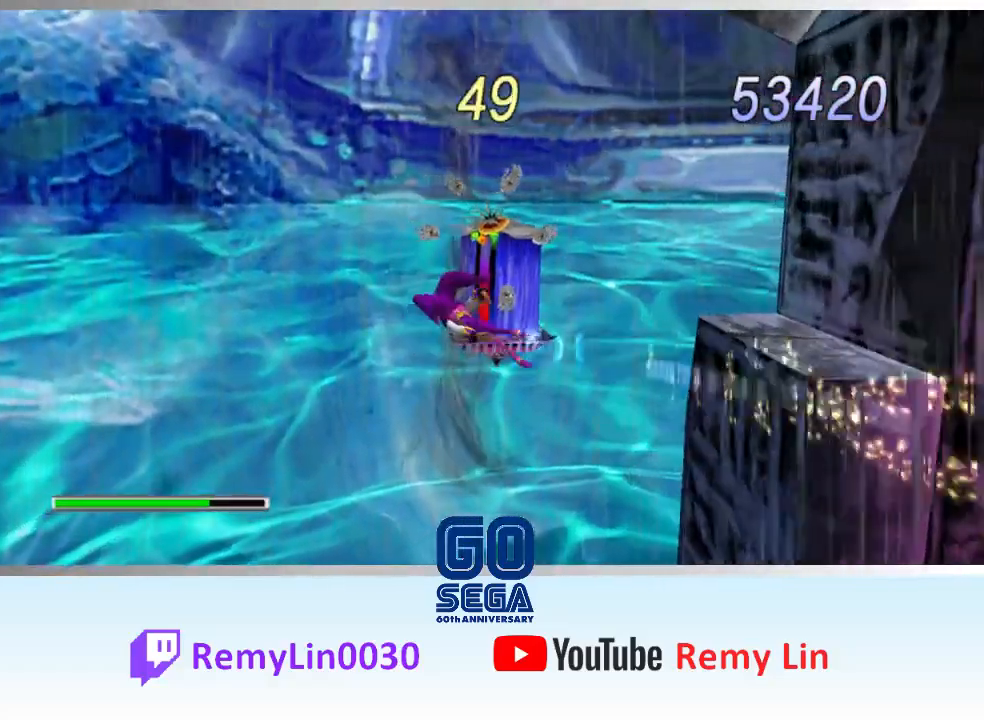
{"buttons": [], "left_stick": "down-left", "events": []}
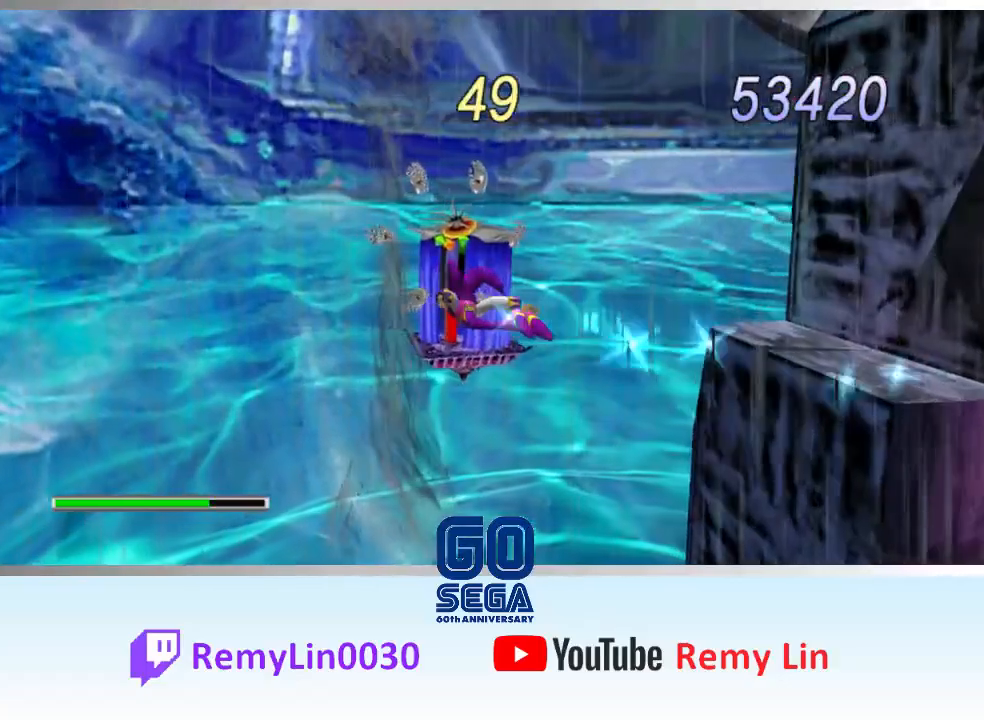
{"buttons": [], "left_stick": "down-left", "events": []}
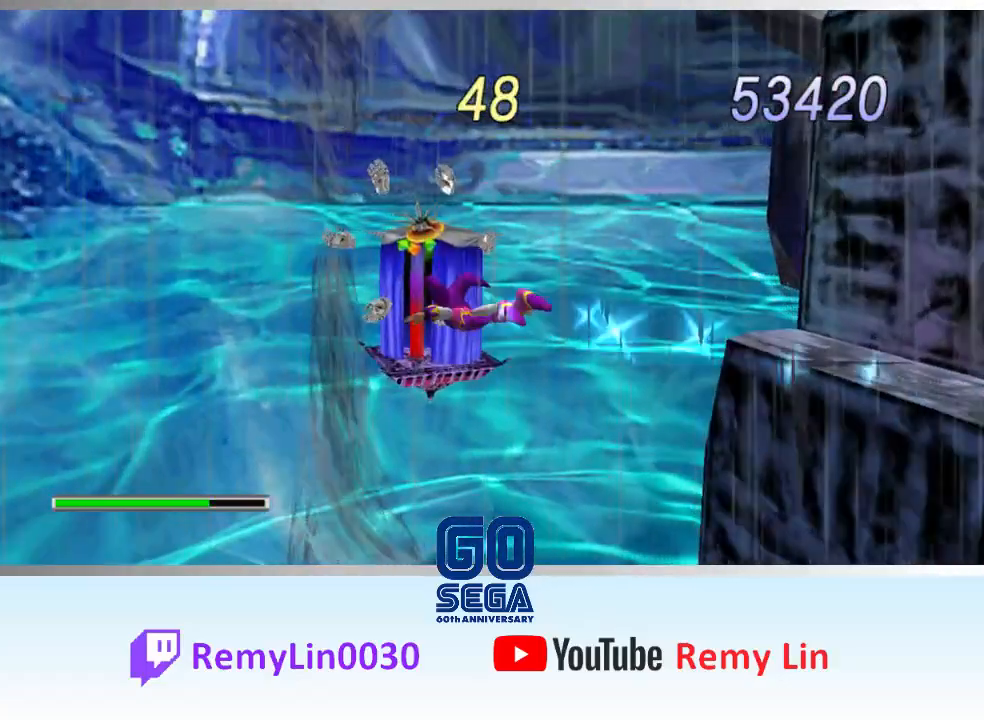
{"buttons": [], "left_stick": "left", "events": [[83, "left_stick", "left"]]}
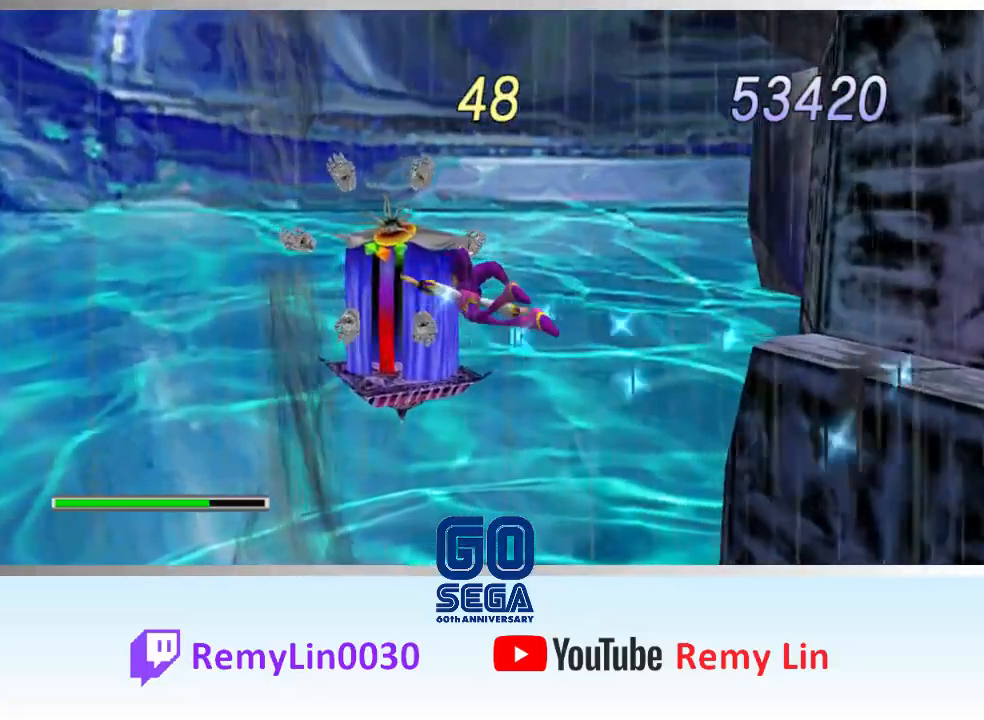
{"buttons": [], "left_stick": "left", "events": []}
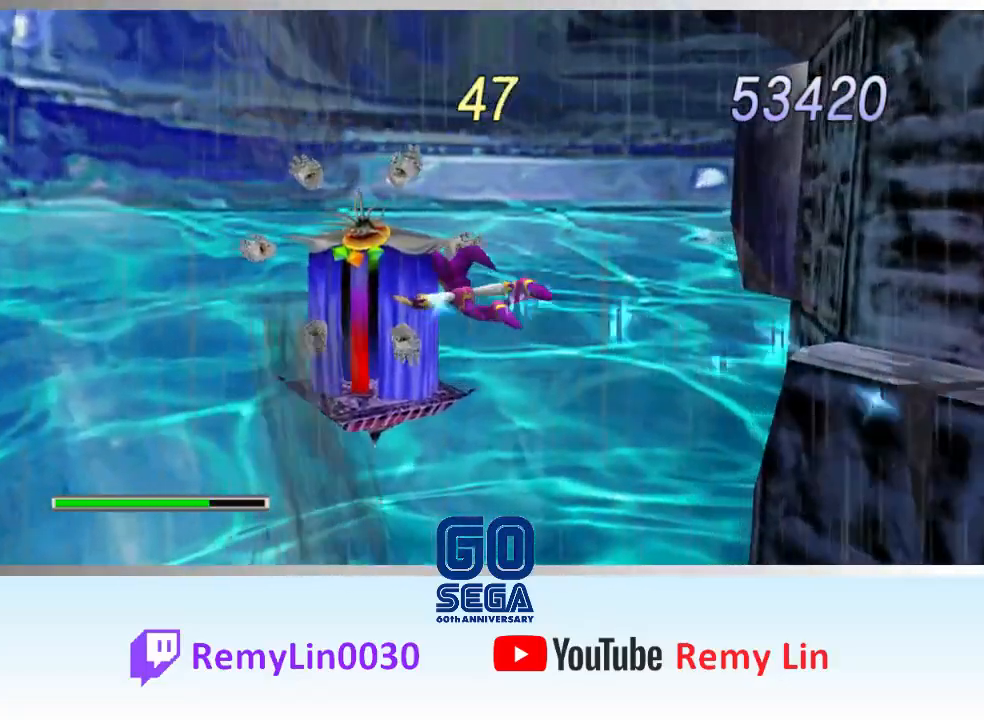
{"buttons": ["A"], "left_stick": "up-left", "events": [[150, "A", "down"], [233, "left_stick", "up-left"]]}